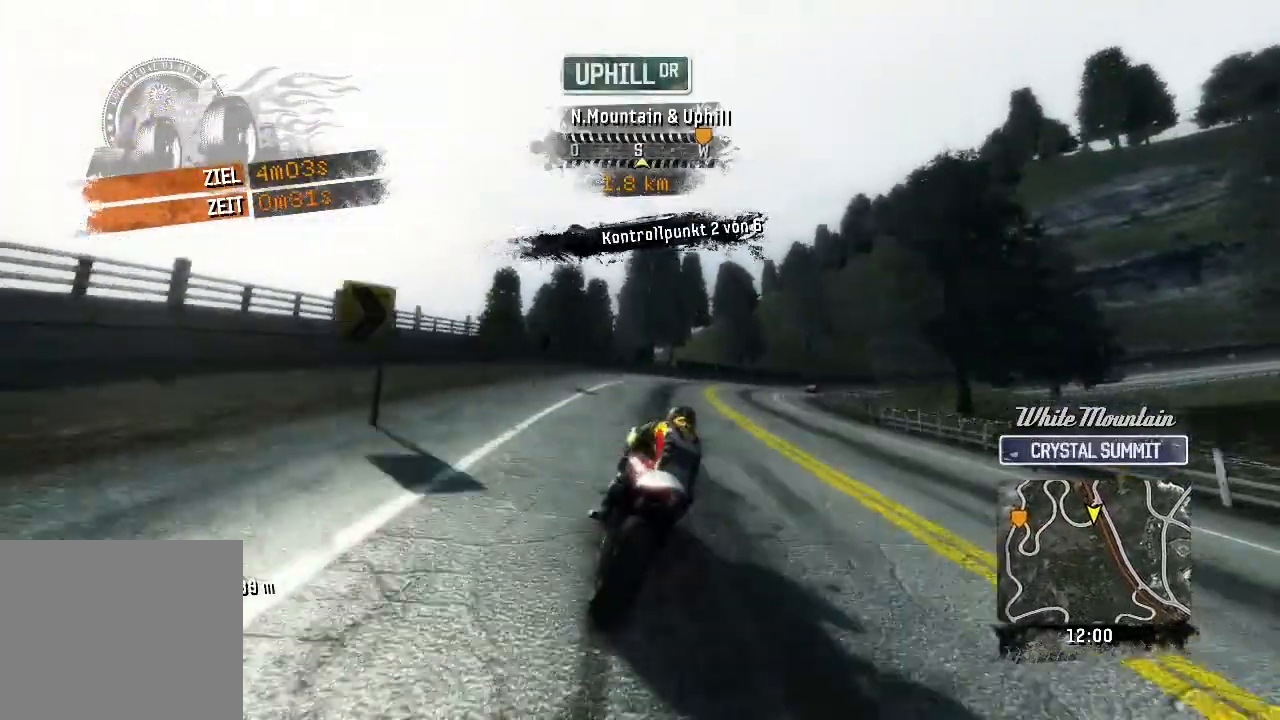
Gameplay with a controller (Xbox layout); each line is a JSON object with the inputs held at the frame after it. "events" lists button and stick changes between this image and that frame as [ms after this image, input, new state], when the widget could be followed in between. Not read: R2 R3 right_stick.
{"buttons": ["L2"], "left_stick": "up-right"}
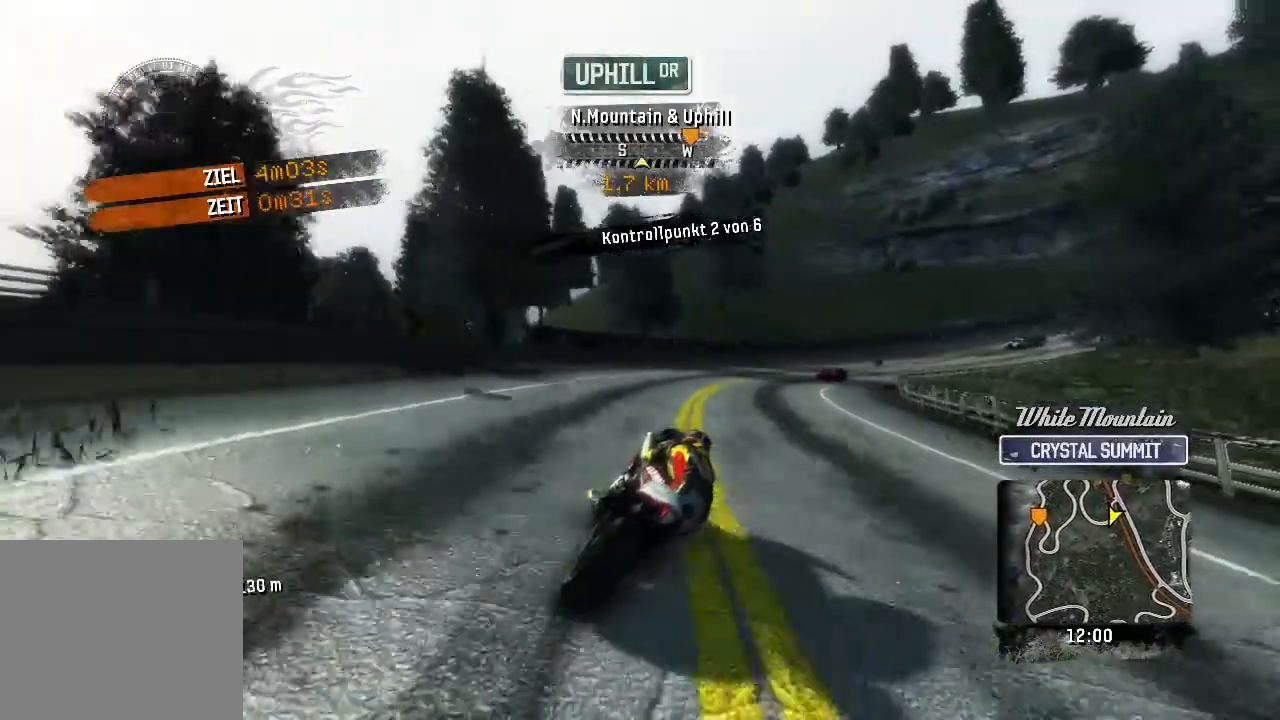
{"buttons": [], "left_stick": "up-right"}
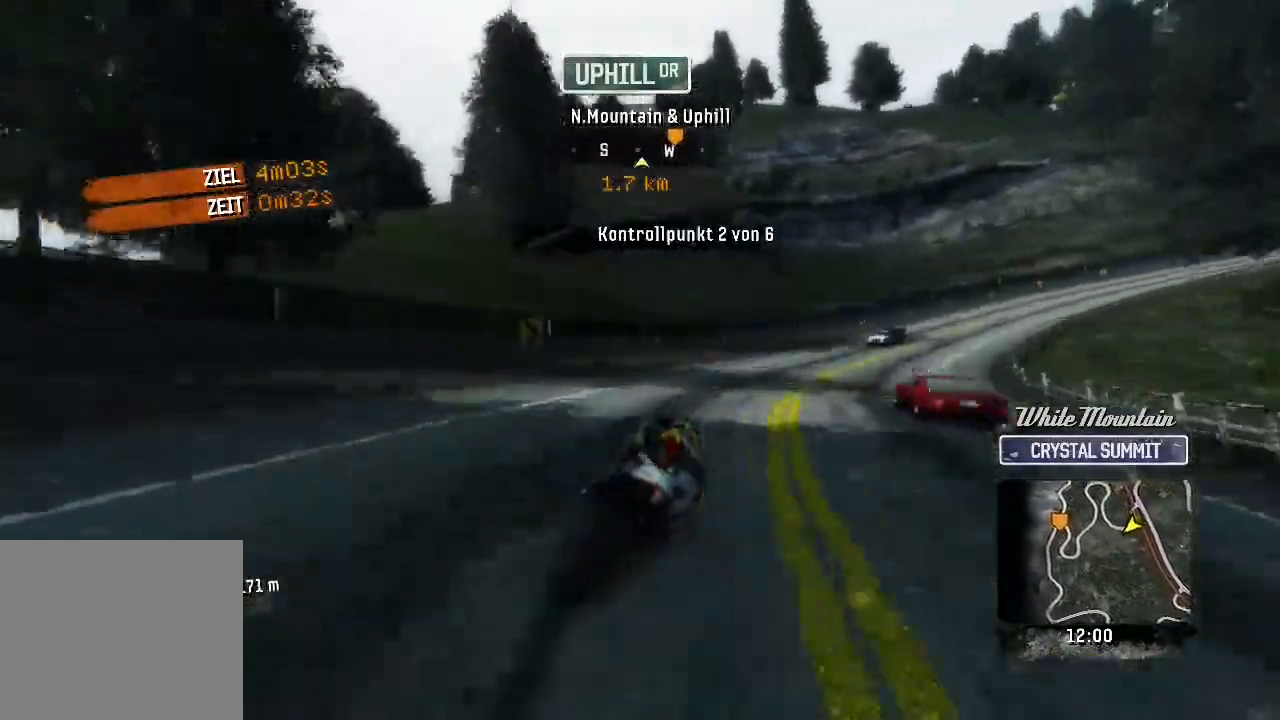
{"buttons": [], "left_stick": "right", "events": [[283, "left_stick", "right"]]}
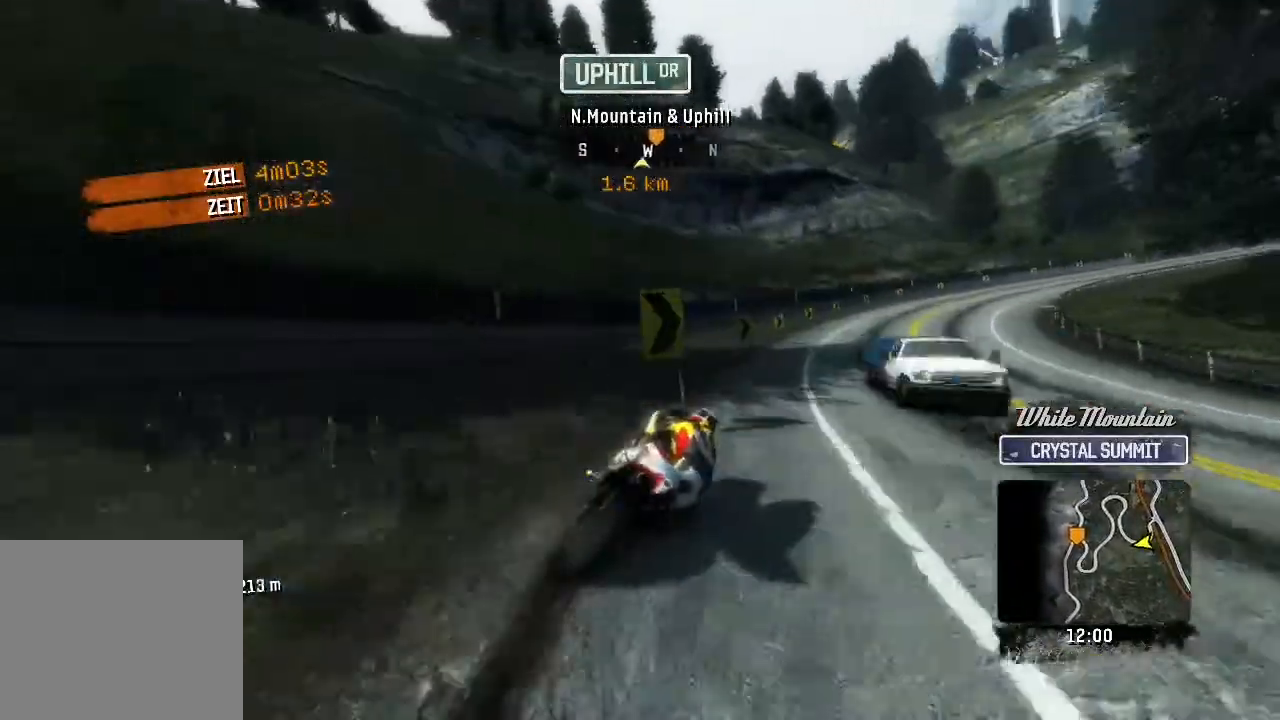
{"buttons": [], "left_stick": "up-right", "events": [[317, "left_stick", "up-right"]]}
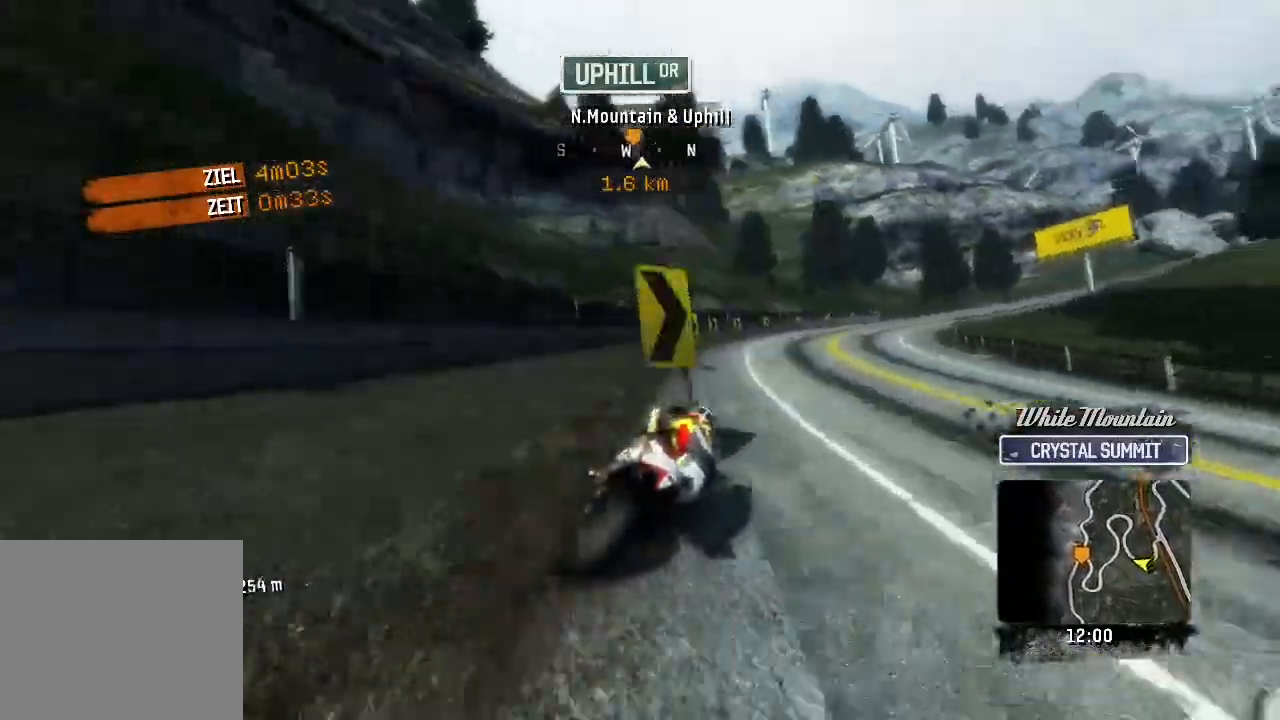
{"buttons": ["L2"], "left_stick": "up-right"}
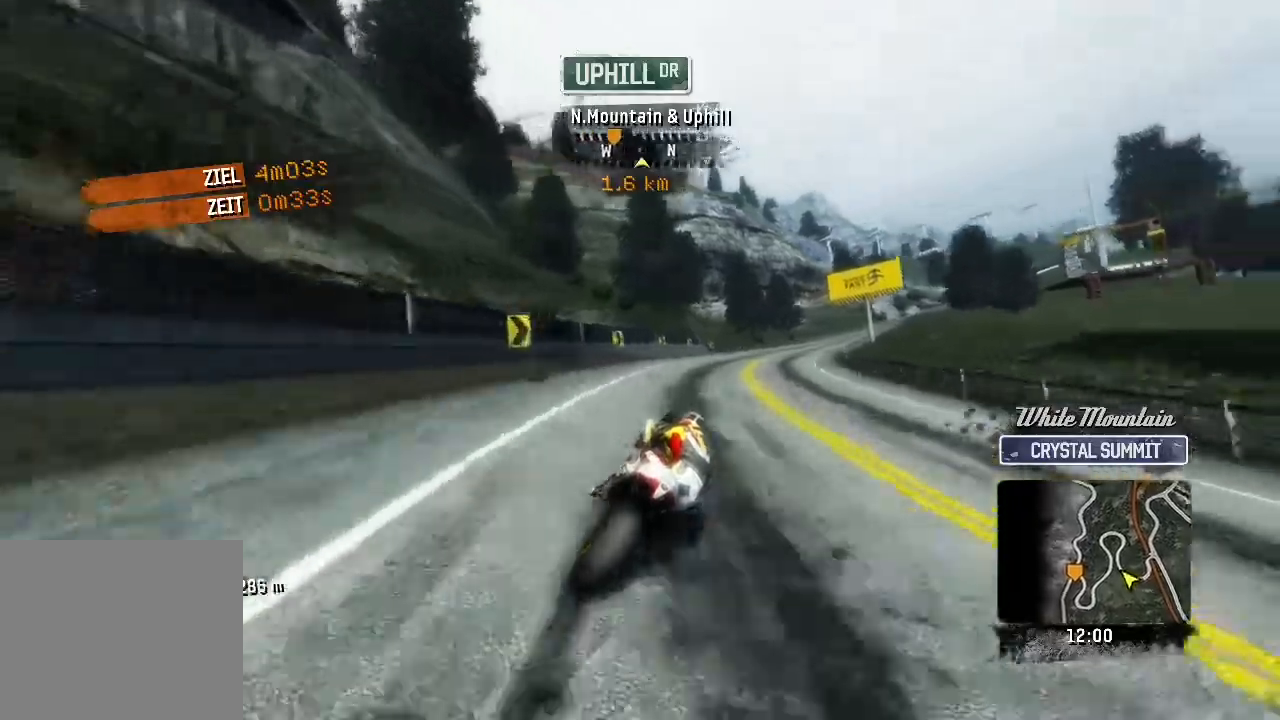
{"buttons": ["L2"], "left_stick": "up-right"}
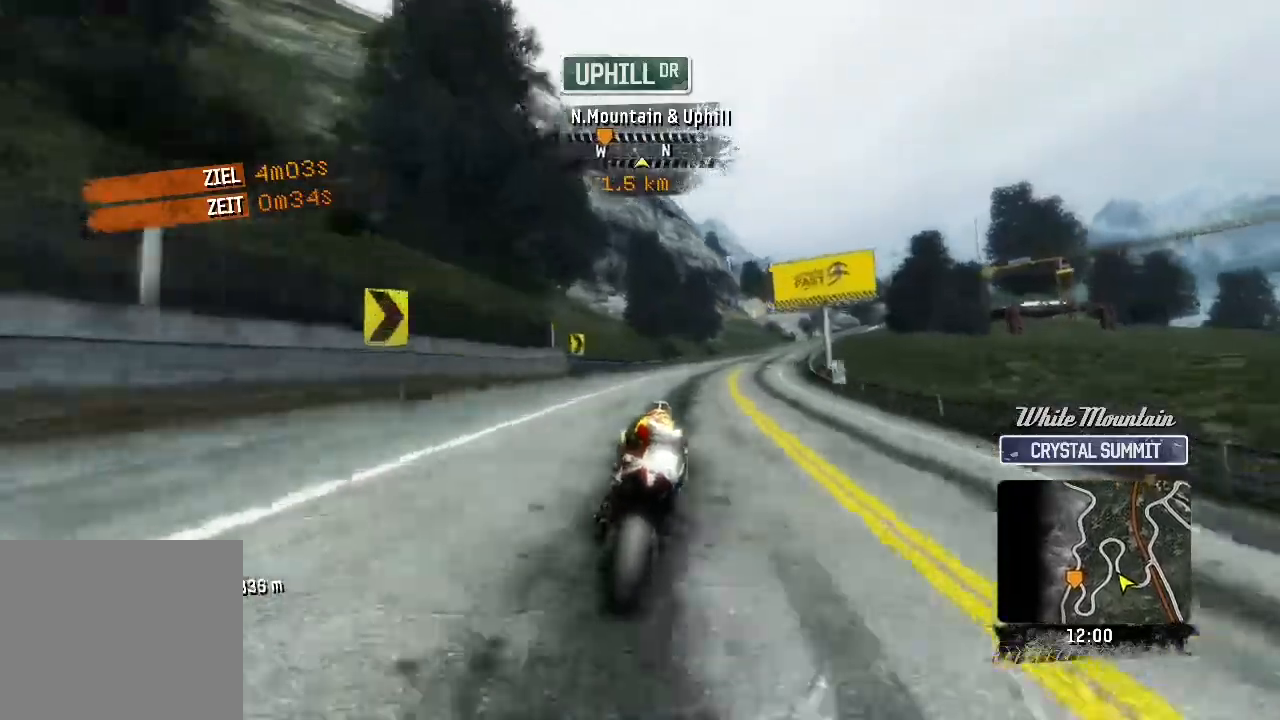
{"buttons": ["L2"], "left_stick": "up"}
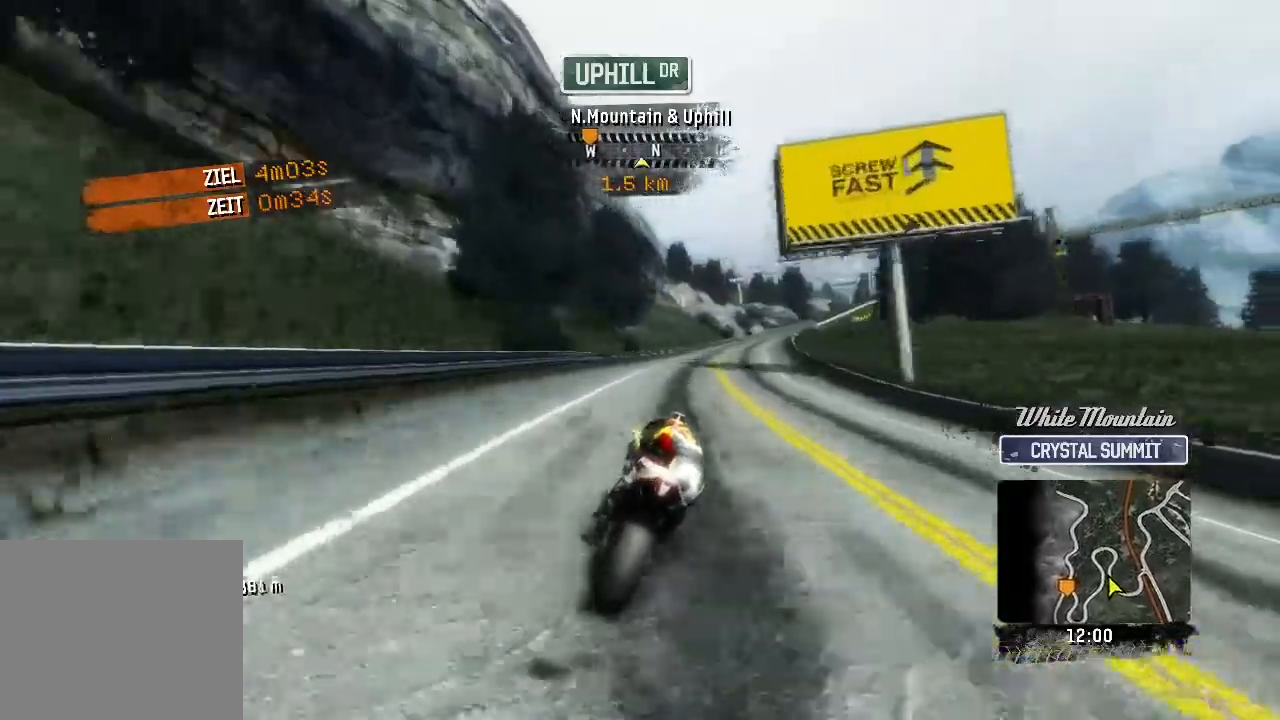
{"buttons": ["L2"], "left_stick": "up-right"}
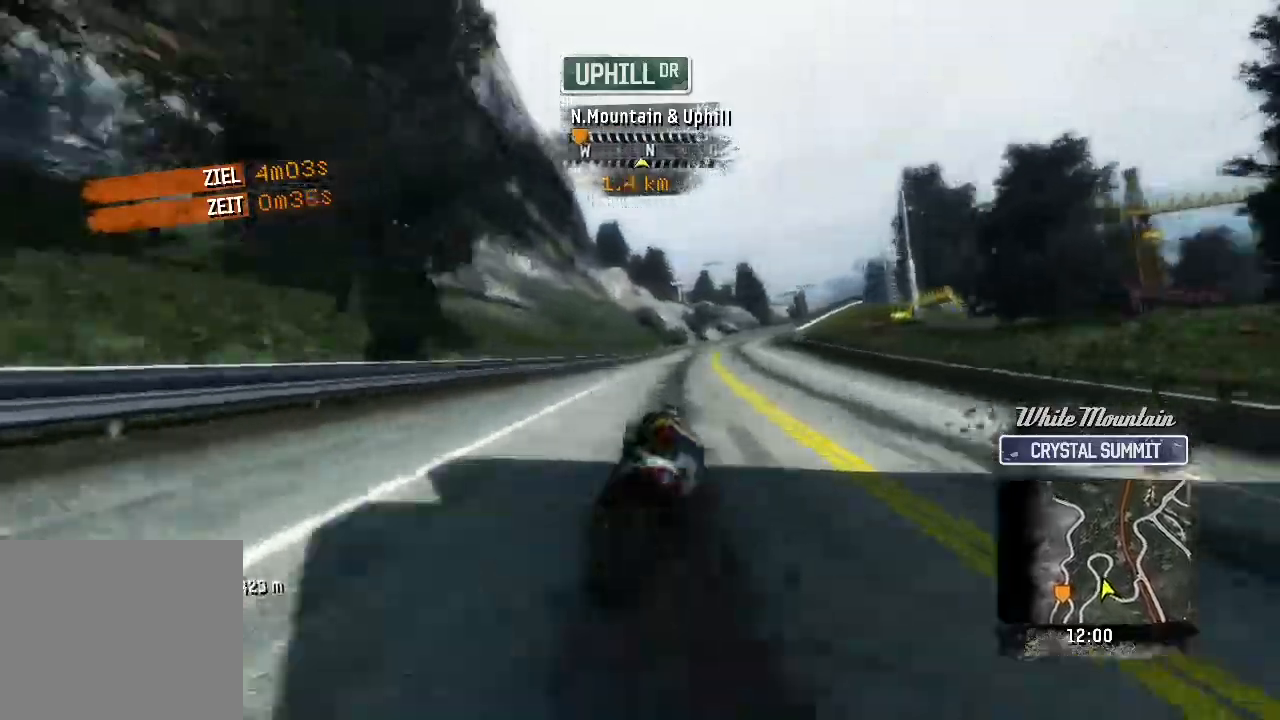
{"buttons": ["L2"], "left_stick": "up-right"}
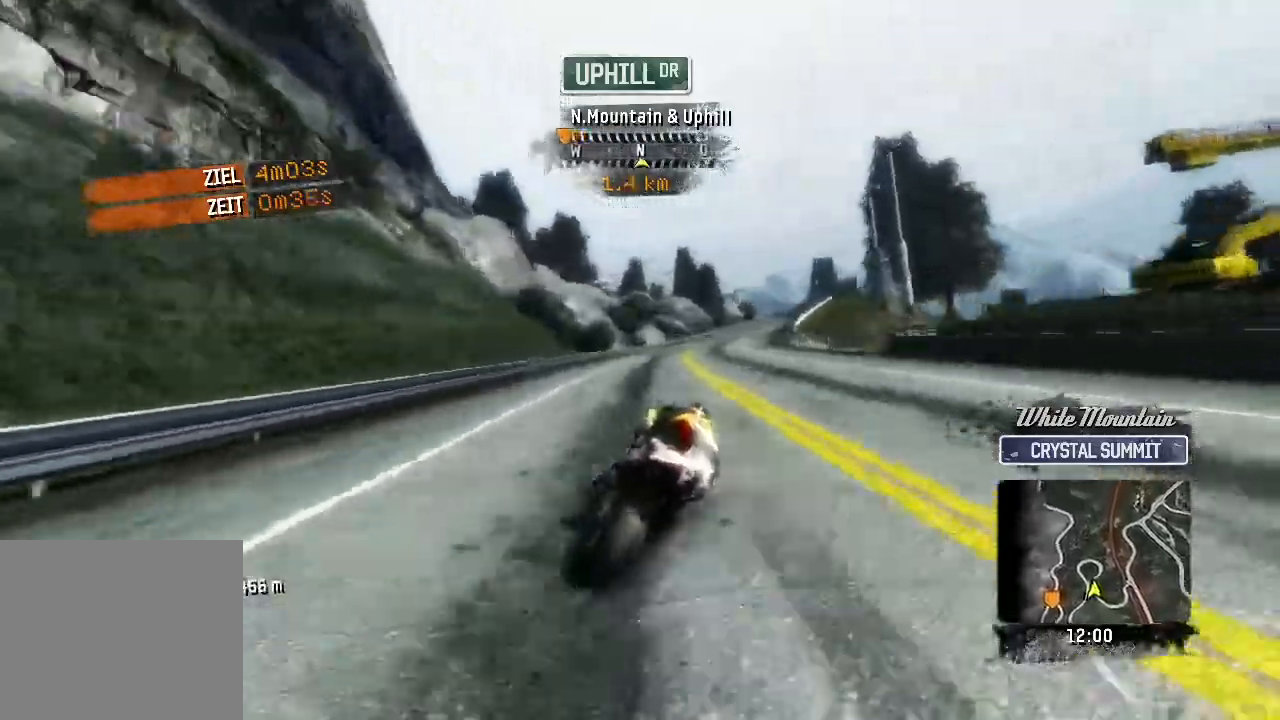
{"buttons": ["L2"], "left_stick": "up-right"}
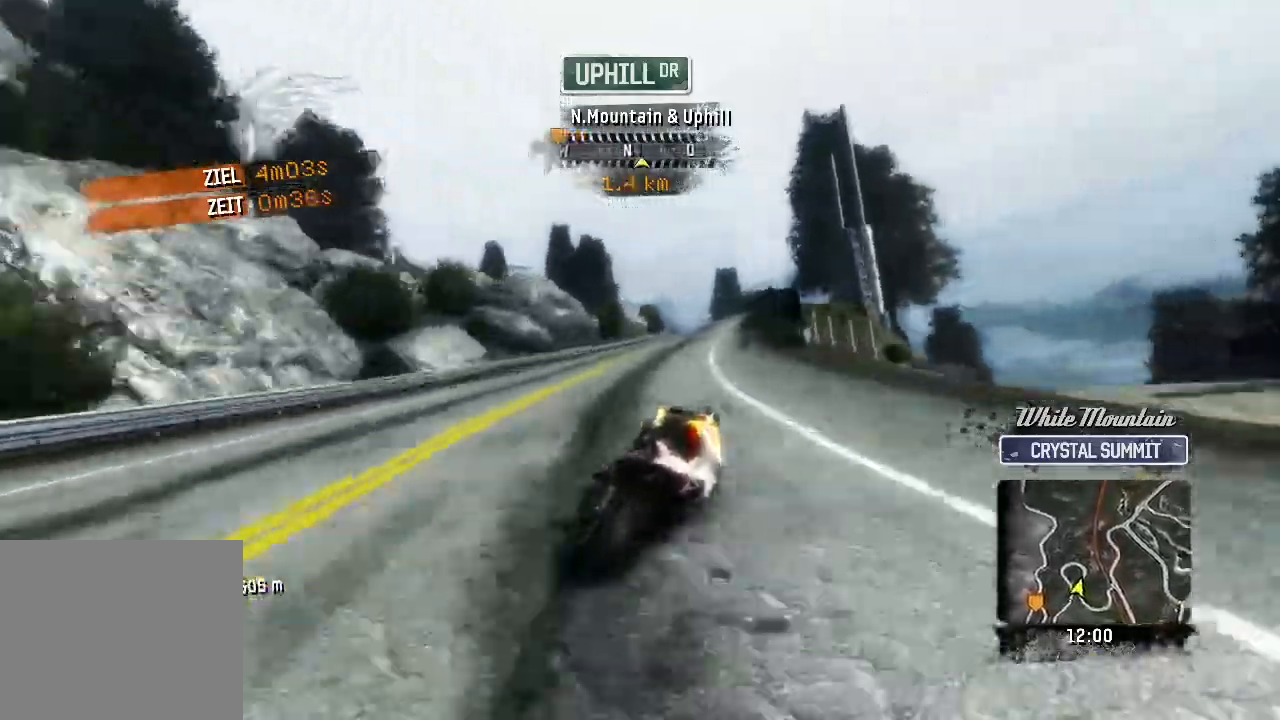
{"buttons": ["L2"], "left_stick": "up-left"}